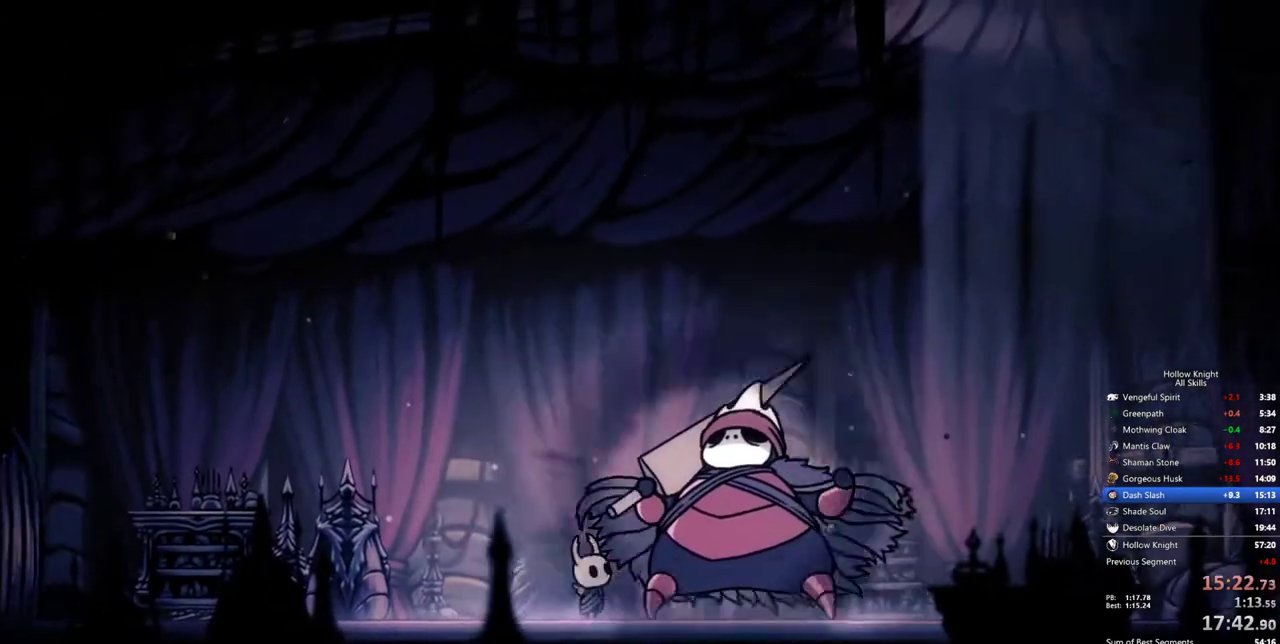
Gameplay with keyboard; each line is a JSON object with the keys held at the frame after it. "events" lists presses ("down") and releases ("up") of "cdash", "dash", "dnail", "down", "heal", "inv", "jump", "left", "nail", "right", "spell" and "up" between this image and that frame as [ms after this image, input, new state], when the widget could be followed in between. No other keys are recorded. Mouse input is not recorded. Key names are as the overlay labels them; some are game actions (e.g. jump) rather than physical keys.
{"keys": ["heal"], "events": [[17, "jump", "down"], [67, "heal", "down"], [67, "jump", "up"], [167, "heal", "up"], [167, "jump", "down"], [217, "heal", "down"], [217, "jump", "up"], [267, "jump", "down"], [300, "heal", "up"], [300, "jump", "up"], [350, "heal", "down"], [400, "jump", "down"], [450, "heal", "up"], [450, "jump", "up"], [500, "heal", "down"]]}
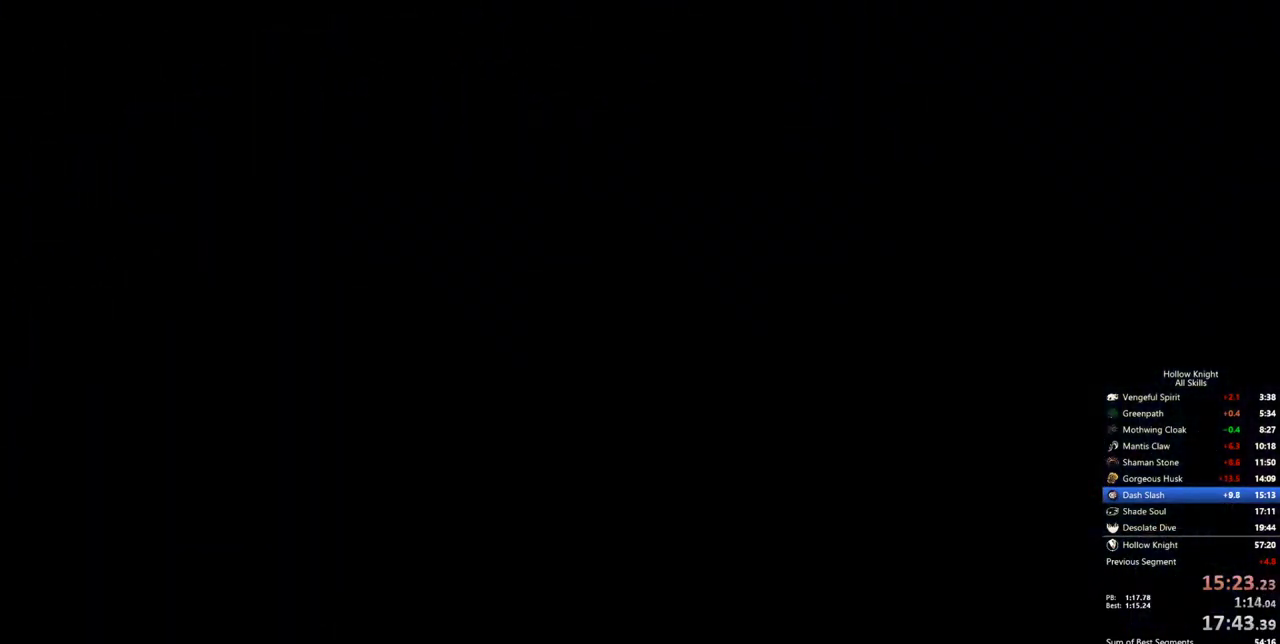
{"keys": [], "events": [[33, "jump", "down"], [83, "heal", "up"], [83, "jump", "up"], [133, "heal", "down"], [133, "jump", "down"], [233, "heal", "up"], [233, "jump", "up"], [267, "heal", "down"], [267, "jump", "down"], [317, "heal", "up"], [317, "jump", "up"], [417, "heal", "down"], [417, "jump", "down"], [467, "heal", "up"], [467, "jump", "up"]]}
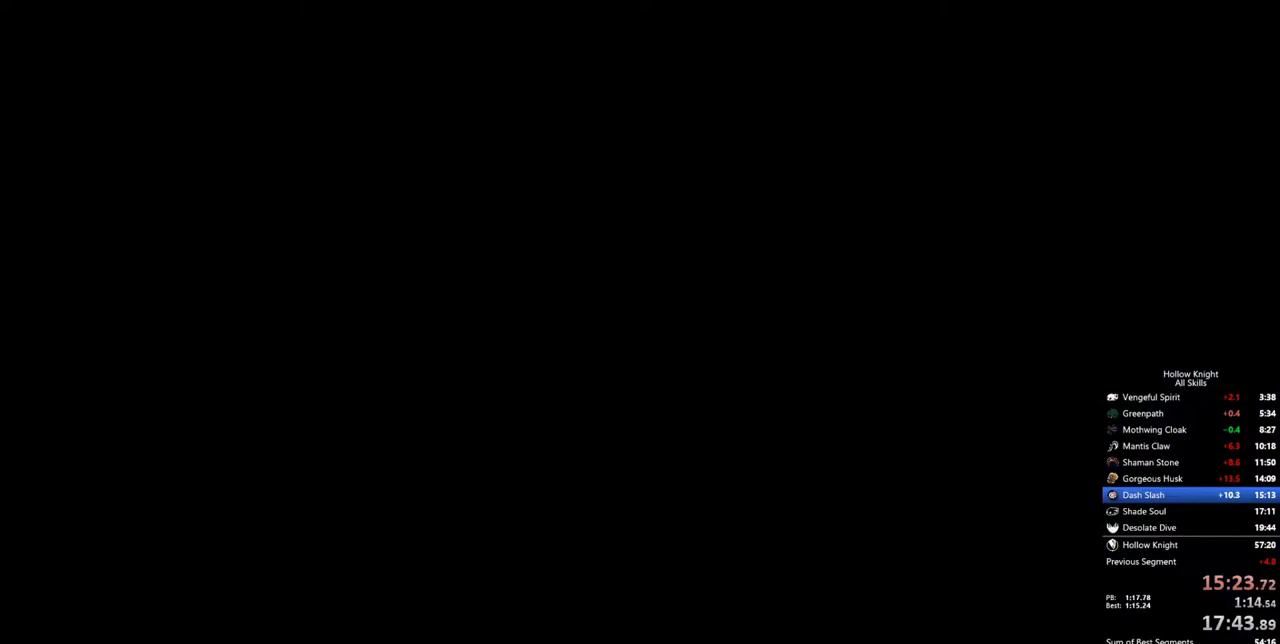
{"keys": [], "events": [[17, "jump", "down"], [50, "heal", "down"], [100, "heal", "up"], [100, "jump", "up"], [150, "jump", "down"], [200, "heal", "down"], [200, "jump", "up"], [250, "heal", "up"], [283, "heal", "down"], [283, "jump", "down"], [333, "jump", "up"], [383, "heal", "up"], [383, "jump", "down"], [483, "jump", "up"]]}
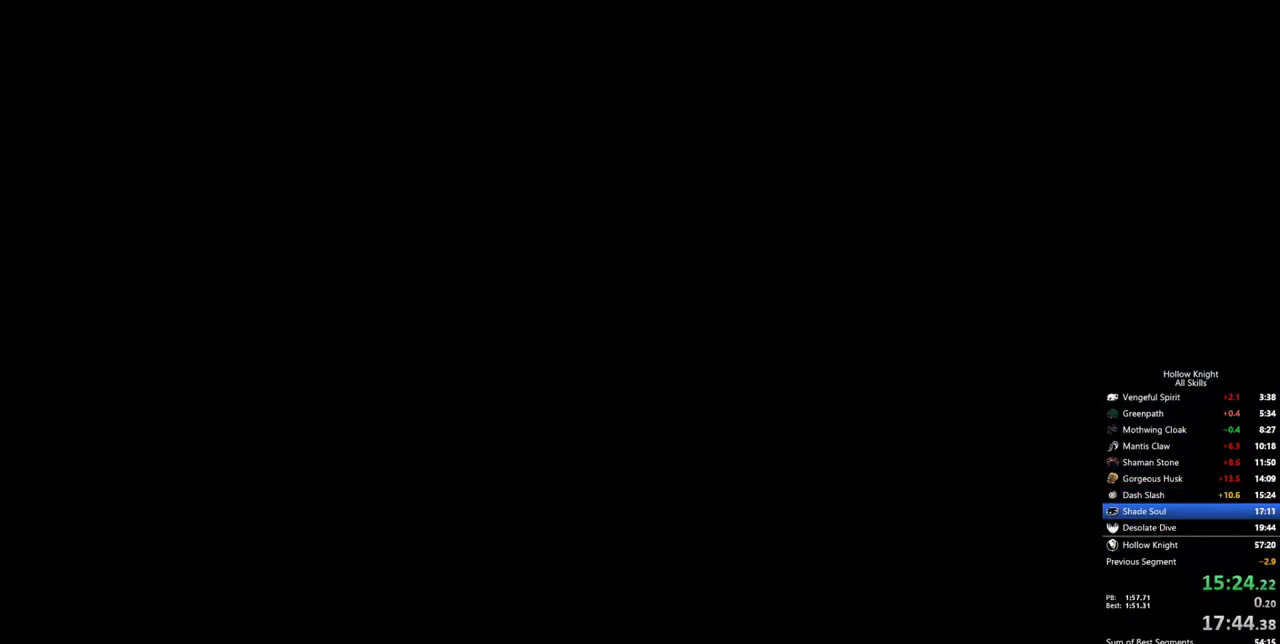
{"keys": [], "events": [[17, "jump", "down"], [67, "heal", "down"], [117, "heal", "up"], [117, "jump", "up"], [167, "jump", "down"], [217, "heal", "down"], [250, "jump", "up"], [300, "heal", "up"], [300, "jump", "down"], [350, "jump", "up"], [400, "heal", "down"], [450, "heal", "up"], [450, "jump", "down"], [500, "jump", "up"]]}
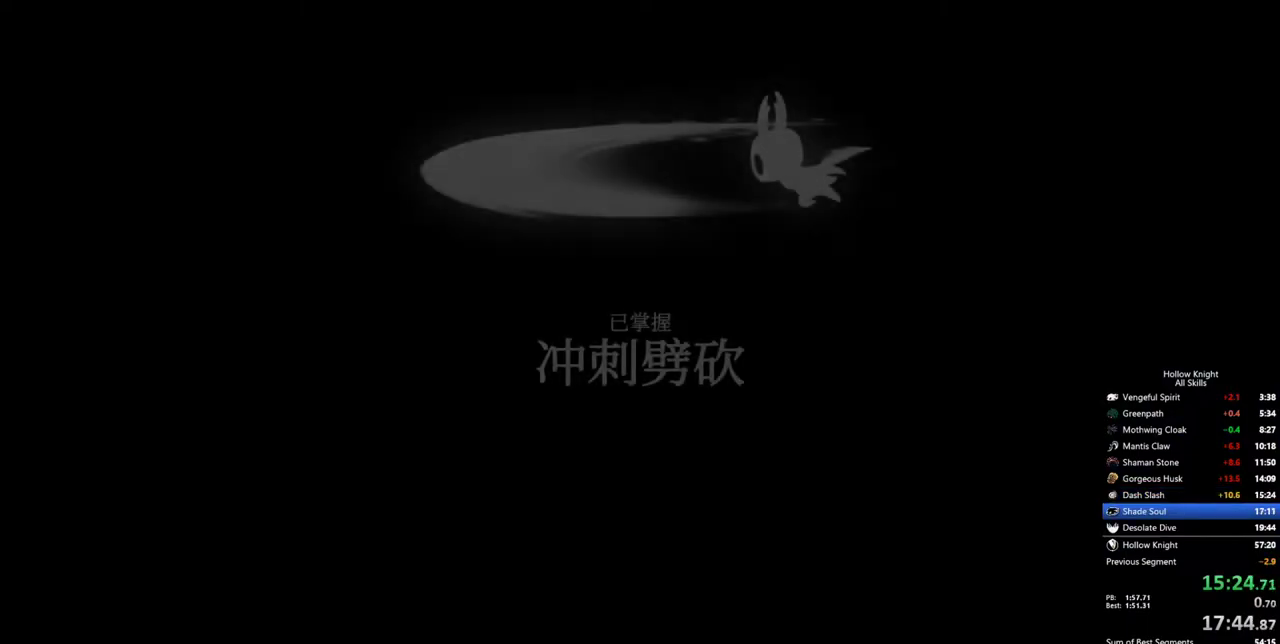
{"keys": ["jump"], "events": [[33, "heal", "down"], [33, "jump", "down"], [133, "heal", "up"], [133, "jump", "up"], [183, "jump", "down"], [233, "heal", "down"], [267, "heal", "up"], [267, "jump", "up"], [317, "jump", "down"], [367, "heal", "down"], [417, "jump", "up"], [467, "heal", "up"], [467, "jump", "down"]]}
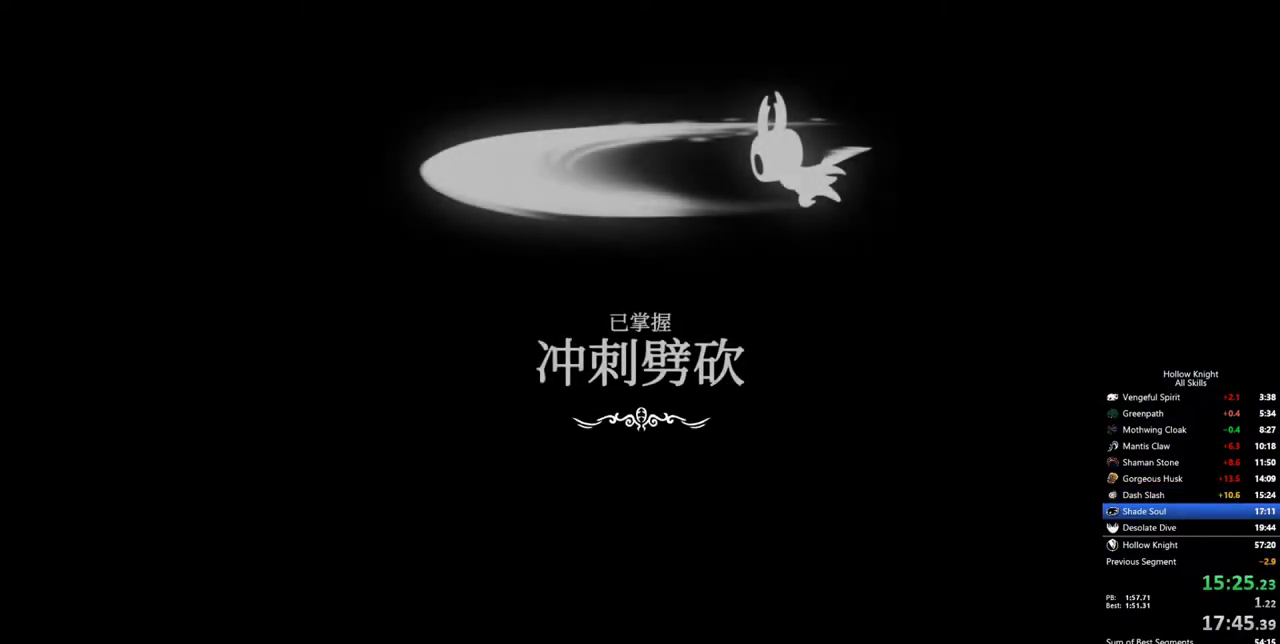
{"keys": ["jump"], "events": [[17, "jump", "up"], [50, "heal", "down"], [100, "jump", "down"], [150, "heal", "up"], [150, "jump", "up"], [200, "heal", "down"], [250, "jump", "down"], [283, "heal", "up"], [283, "jump", "up"], [383, "heal", "down"], [383, "jump", "down"], [433, "jump", "up"], [483, "heal", "up"], [483, "jump", "down"]]}
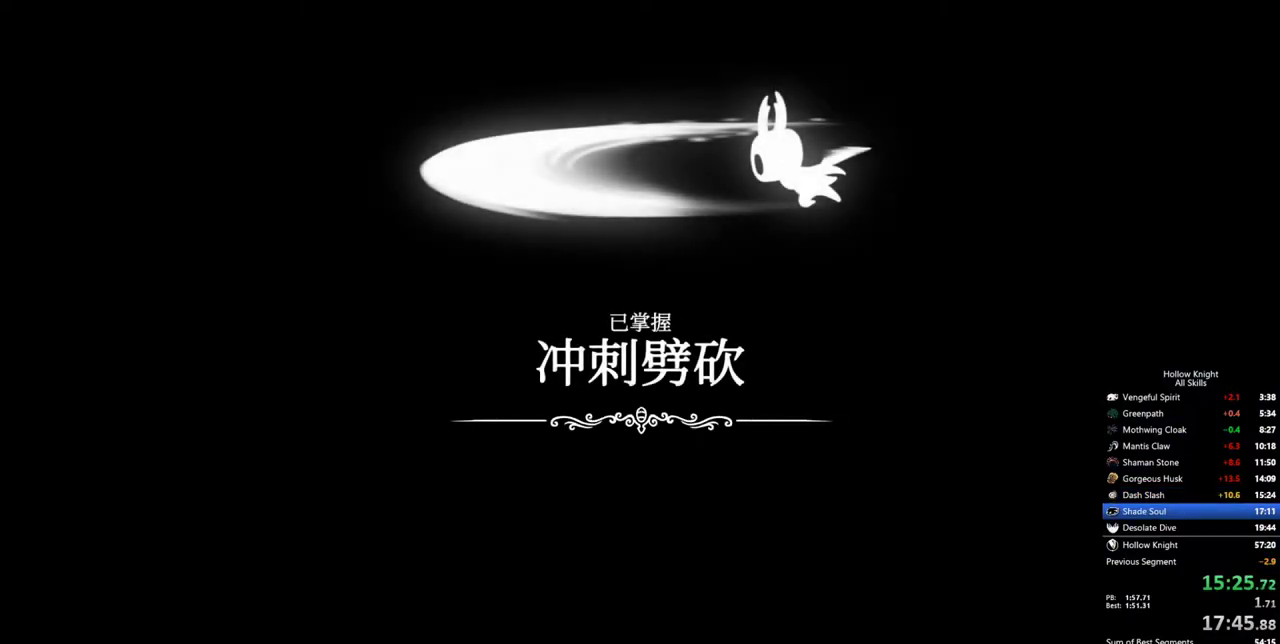
{"keys": ["heal", "jump"], "events": [[17, "heal", "down"], [67, "jump", "up"], [117, "heal", "up"], [117, "jump", "down"], [167, "jump", "up"], [217, "heal", "down"], [217, "jump", "down"], [267, "heal", "up"], [267, "jump", "up"], [350, "heal", "down"], [350, "jump", "down"], [400, "jump", "up"], [450, "heal", "up"], [500, "heal", "down"], [500, "jump", "down"]]}
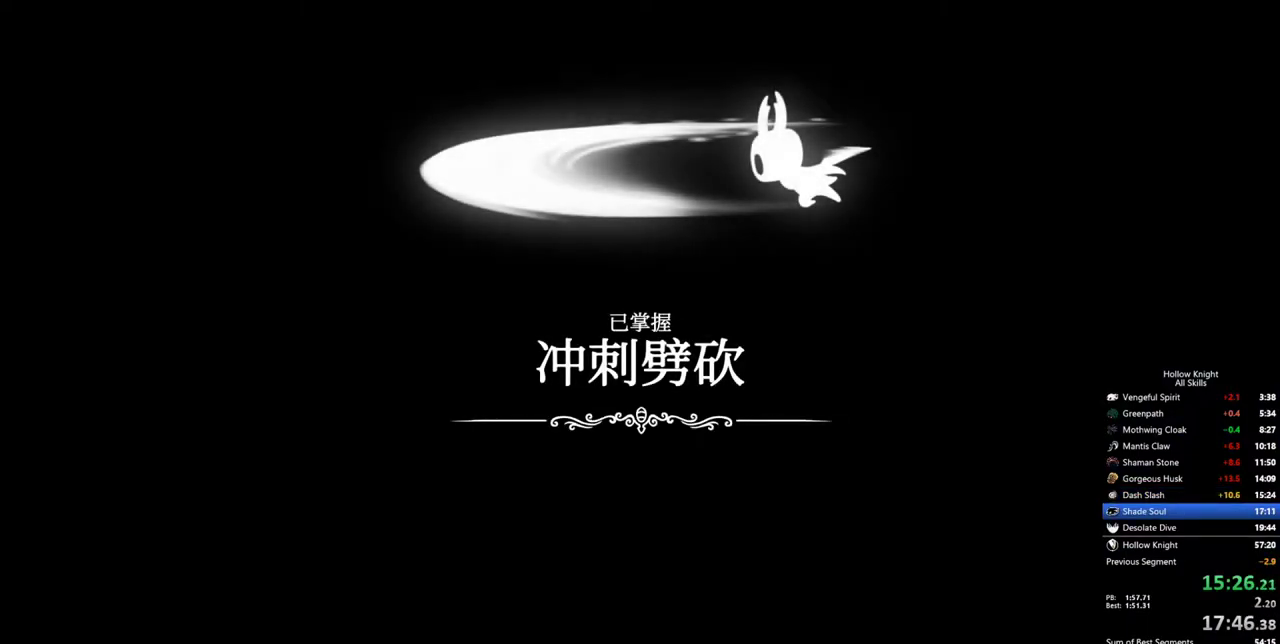
{"keys": ["heal", "jump"], "events": [[33, "jump", "up"], [83, "heal", "up"], [83, "jump", "down"], [183, "heal", "down"], [183, "jump", "up"], [233, "jump", "down"], [267, "heal", "up"], [267, "jump", "up"], [317, "heal", "down"], [367, "jump", "down"], [417, "heal", "up"], [417, "jump", "up"], [467, "heal", "down"], [467, "jump", "down"]]}
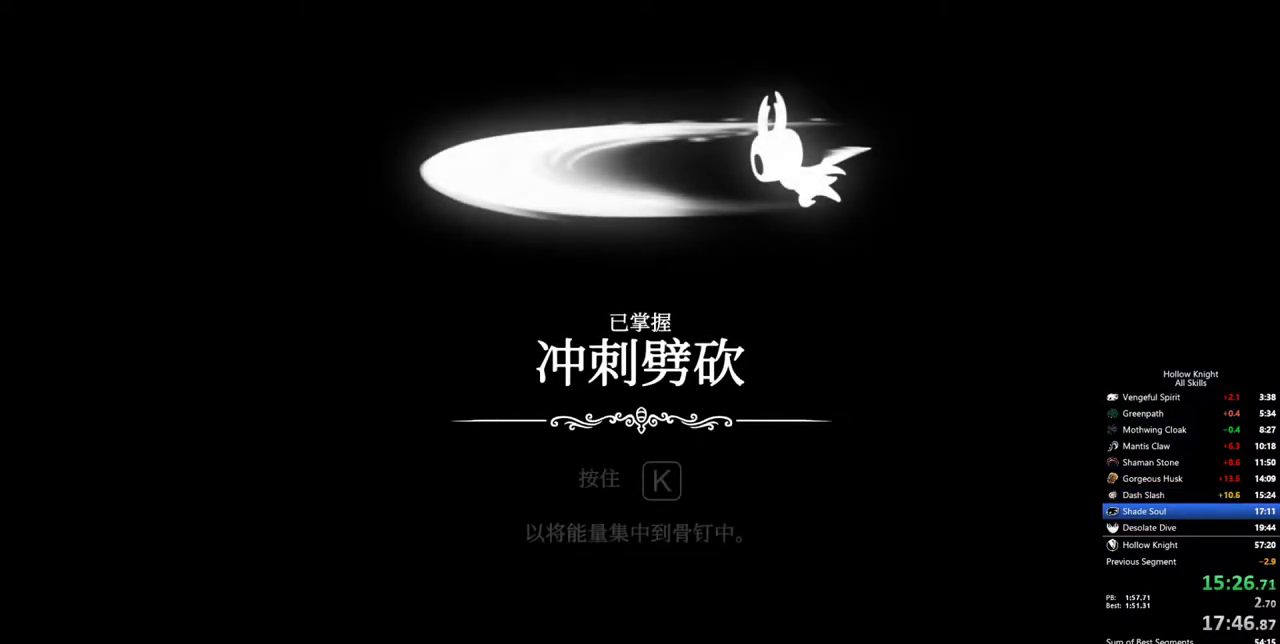
{"keys": ["jump"], "events": [[17, "jump", "up"], [50, "heal", "up"], [100, "jump", "down"], [150, "heal", "down"], [150, "jump", "up"], [200, "heal", "up"], [200, "jump", "down"], [283, "heal", "down"], [283, "jump", "up"], [333, "jump", "down"], [383, "jump", "up"], [433, "heal", "up"], [483, "jump", "down"]]}
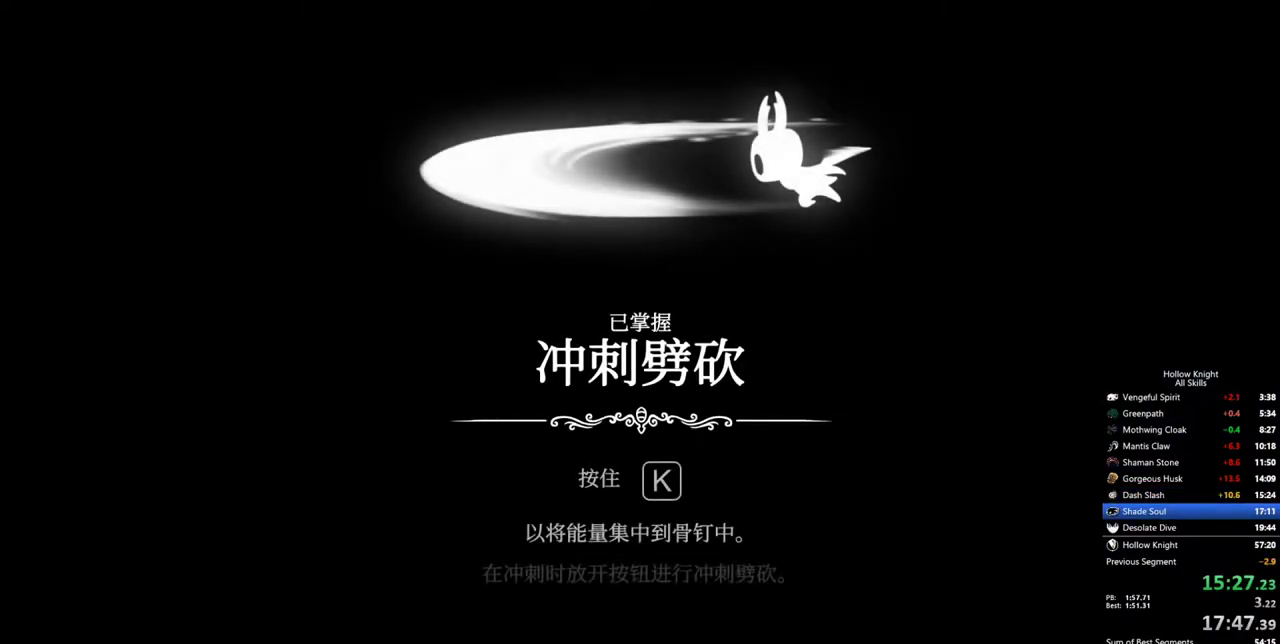
{"keys": ["heal", "jump"], "events": [[17, "heal", "down"], [17, "jump", "up"], [67, "heal", "up"], [67, "jump", "down"], [167, "heal", "down"], [167, "jump", "up"], [217, "jump", "down"], [250, "heal", "up"], [300, "heal", "down"], [300, "jump", "up"], [350, "jump", "down"], [400, "heal", "up"], [400, "jump", "up"], [500, "heal", "down"], [500, "jump", "down"]]}
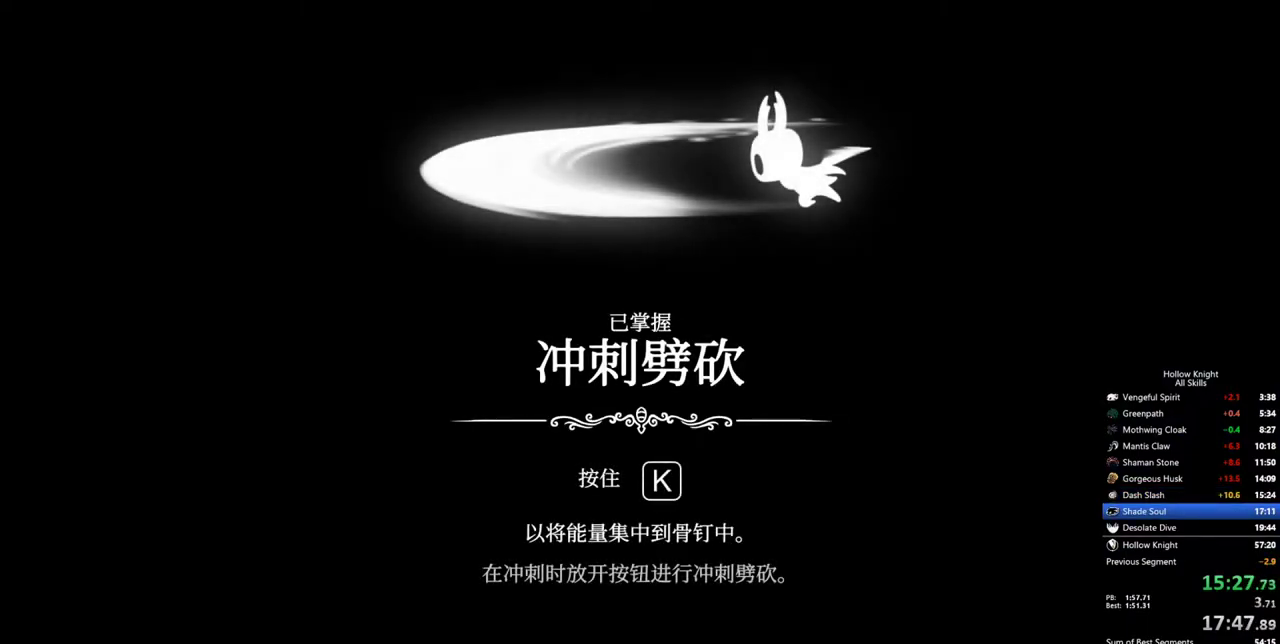
{"keys": ["heal"], "events": [[33, "heal", "up"], [33, "jump", "up"], [133, "heal", "down"], [133, "jump", "down"], [183, "heal", "up"], [183, "jump", "up"], [233, "jump", "down"], [267, "heal", "down"], [317, "jump", "up"], [367, "heal", "up"], [367, "jump", "down"], [417, "heal", "down"], [417, "jump", "up"]]}
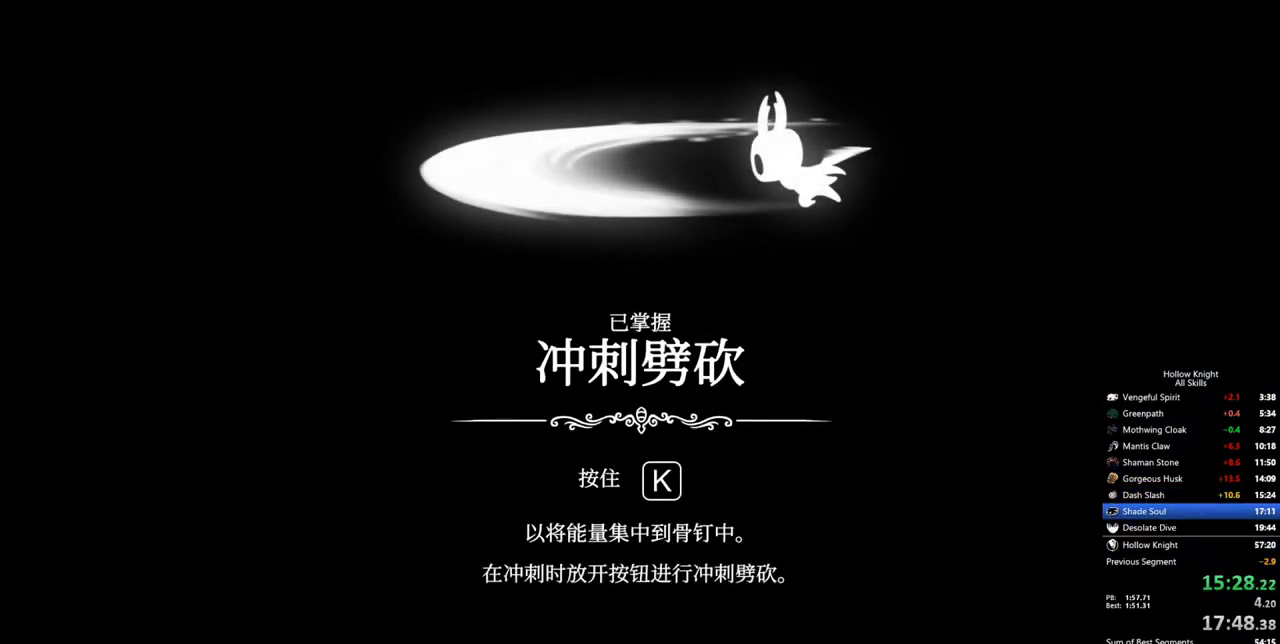
{"keys": ["jump"], "events": [[17, "heal", "up"], [17, "jump", "down"], [50, "jump", "up"], [100, "heal", "down"], [100, "jump", "down"], [200, "heal", "up"], [200, "jump", "up"], [250, "jump", "down"], [283, "jump", "up"], [333, "jump", "down"], [433, "jump", "up"], [483, "jump", "down"]]}
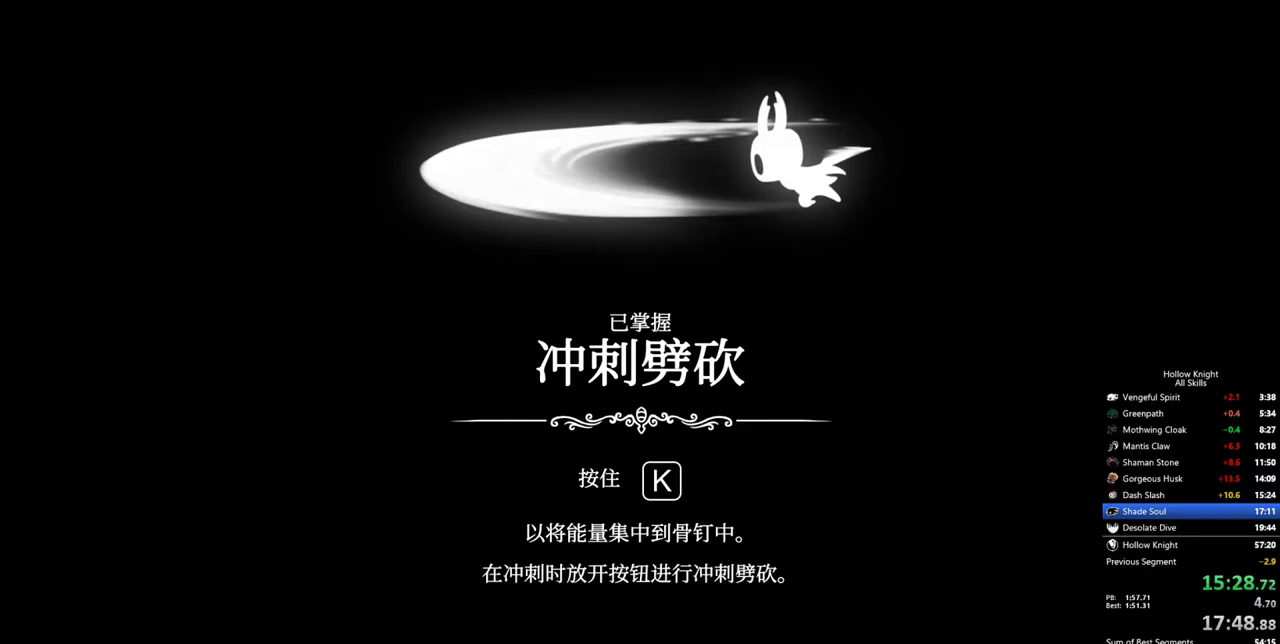
{"keys": ["jump"], "events": [[17, "jump", "up"], [117, "jump", "down"], [167, "jump", "up"], [217, "jump", "down"], [267, "jump", "up"], [350, "jump", "down"], [400, "jump", "up"], [450, "jump", "down"]]}
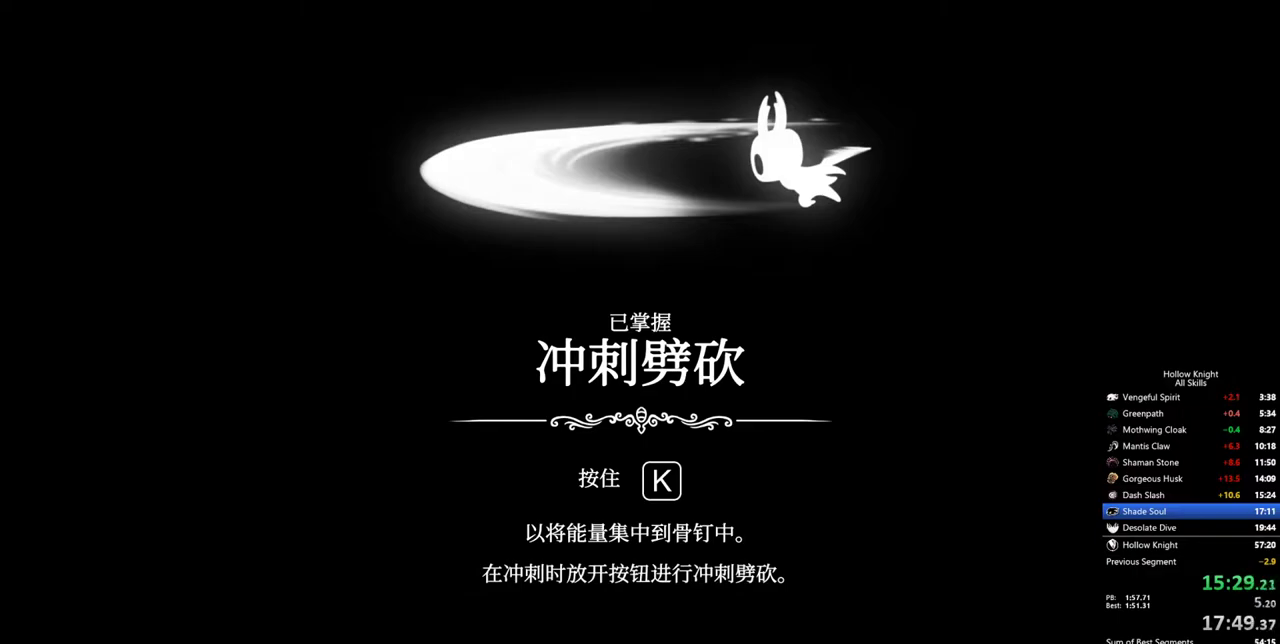
{"keys": ["jump"], "events": [[33, "jump", "up"], [83, "jump", "down"], [133, "jump", "up"], [183, "jump", "down"], [267, "jump", "up"], [317, "jump", "down"], [367, "jump", "up"], [417, "jump", "down"]]}
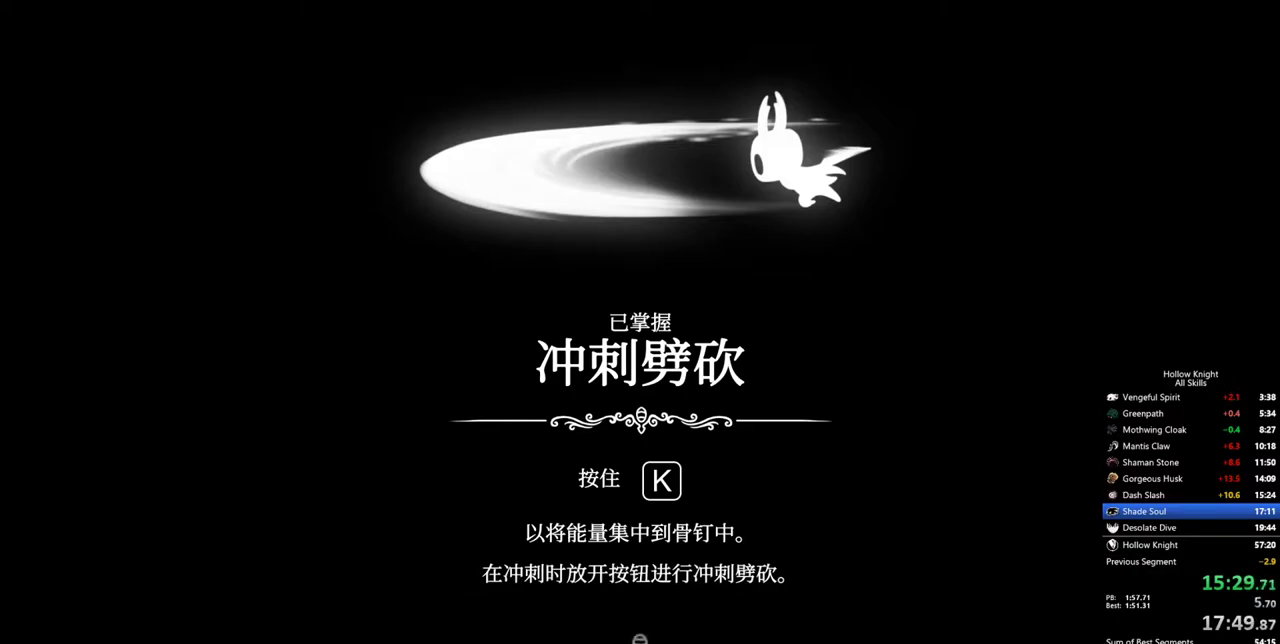
{"keys": [], "events": [[17, "jump", "up"], [50, "jump", "down"], [100, "jump", "up"], [200, "jump", "down"], [233, "jump", "up"], [283, "jump", "down"], [383, "jump", "up"]]}
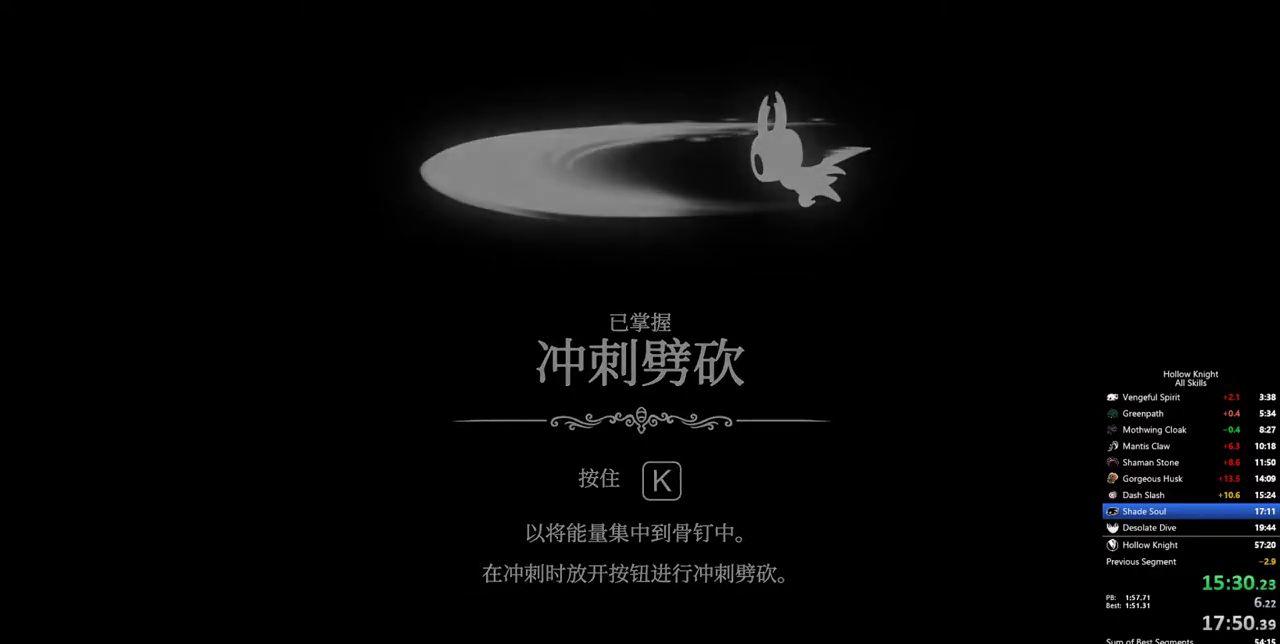
{"keys": ["heal", "nail"], "events": [[17, "nail", "down"], [67, "heal", "down"], [117, "heal", "up"], [117, "jump", "down"], [117, "nail", "up"], [217, "heal", "down"], [217, "jump", "up"], [217, "nail", "down"], [267, "heal", "up"], [267, "nail", "up"], [300, "jump", "down"], [350, "heal", "down"], [350, "jump", "up"], [400, "heal", "up"], [450, "jump", "down"], [500, "heal", "down"], [500, "jump", "up"], [500, "nail", "down"]]}
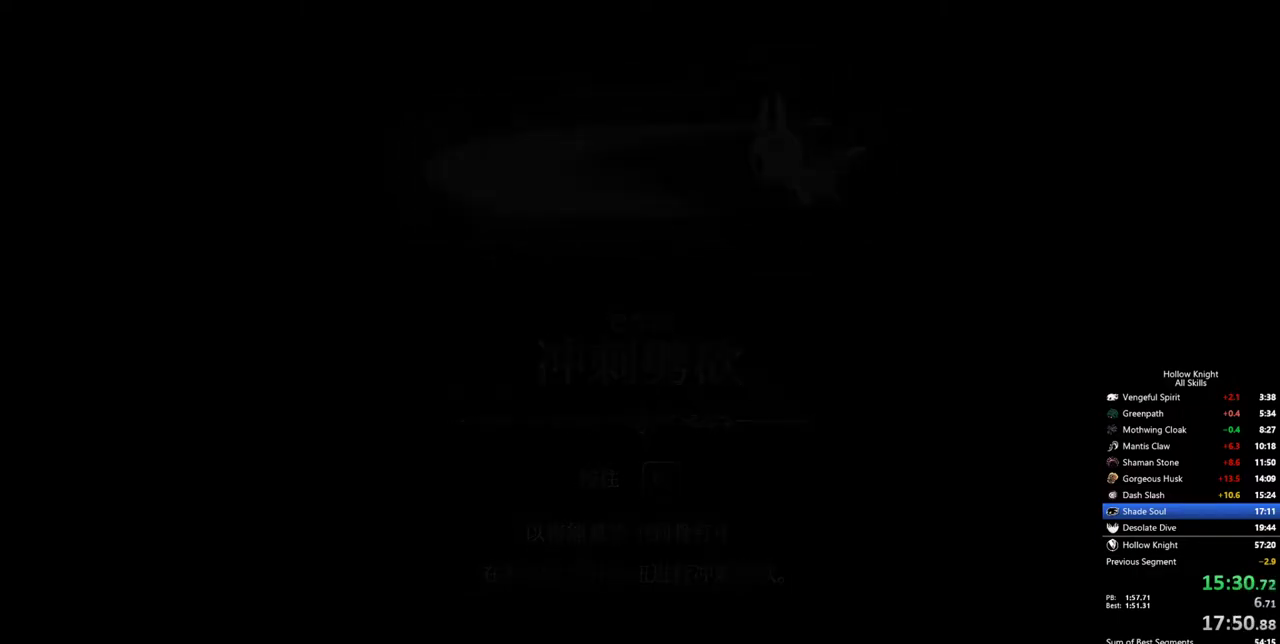
{"keys": [], "events": [[33, "heal", "up"], [33, "jump", "down"], [33, "nail", "up"], [133, "heal", "down"], [133, "jump", "up"], [133, "nail", "down"], [183, "heal", "up"], [183, "jump", "down"], [183, "nail", "up"], [233, "jump", "up"], [267, "heal", "down"], [267, "jump", "down"], [317, "heal", "up"], [317, "jump", "up"], [367, "heal", "down"], [367, "nail", "down"], [417, "heal", "up"], [417, "jump", "down"], [417, "nail", "up"], [467, "jump", "up"]]}
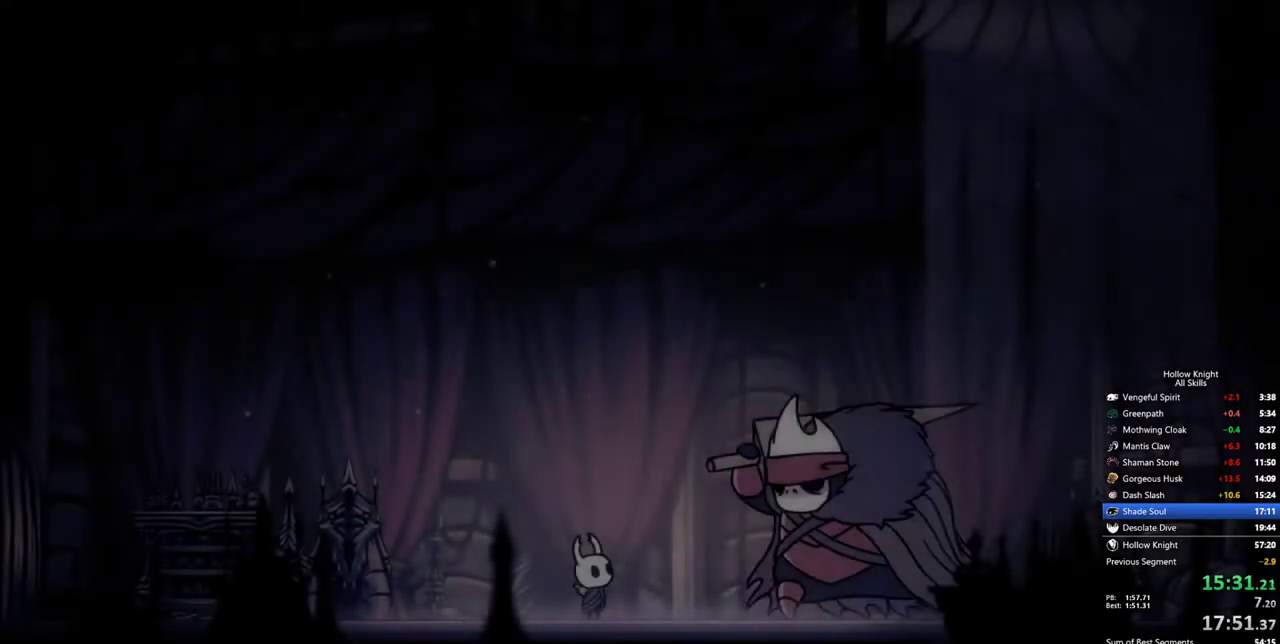
{"keys": ["jump", "nail"], "events": [[17, "heal", "down"], [17, "jump", "down"], [50, "heal", "up"], [50, "jump", "up"], [100, "nail", "down"], [150, "heal", "down"], [150, "jump", "down"], [150, "nail", "up"], [200, "heal", "up"], [200, "jump", "up"], [250, "heal", "down"], [250, "jump", "down"], [250, "nail", "down"], [283, "heal", "up"], [283, "jump", "up"], [283, "nail", "up"], [333, "jump", "down"], [333, "nail", "down"], [383, "heal", "down"], [383, "nail", "up"], [433, "heal", "up"], [433, "jump", "up"], [483, "jump", "down"], [483, "nail", "down"]]}
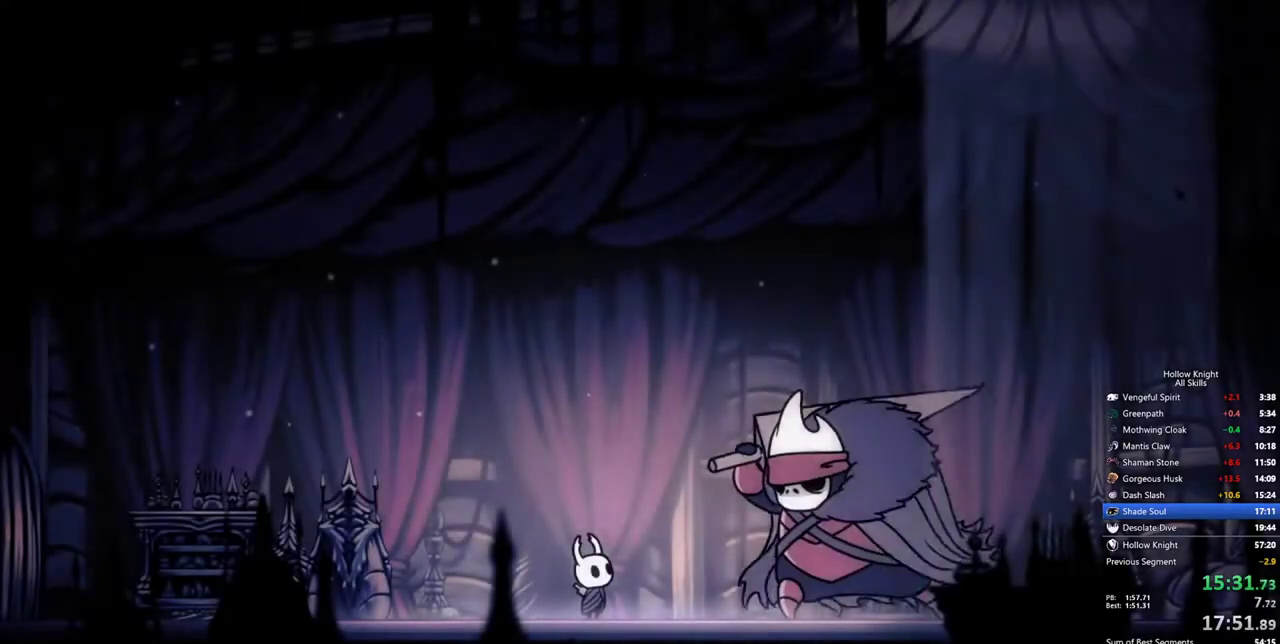
{"keys": ["heal"], "events": [[17, "heal", "down"], [17, "jump", "up"], [17, "nail", "up"], [67, "heal", "up"], [67, "jump", "down"], [67, "nail", "down"], [117, "heal", "down"], [117, "nail", "up"], [167, "heal", "up"], [167, "jump", "up"], [217, "jump", "down"], [267, "heal", "down"], [267, "jump", "up"], [300, "heal", "up"], [300, "nail", "down"], [350, "heal", "down"], [350, "nail", "up"], [400, "jump", "down"], [400, "nail", "down"], [450, "heal", "up"], [450, "nail", "up"], [483, "heal", "down"], [483, "jump", "up"]]}
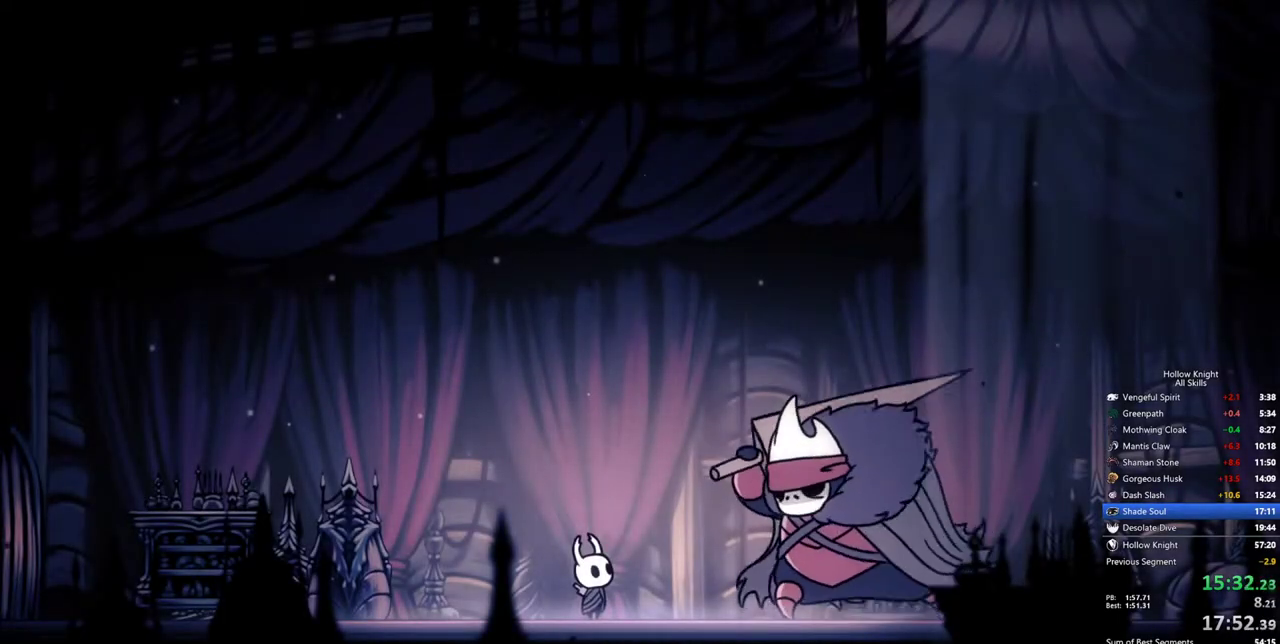
{"keys": ["heal", "jump", "nail"], "events": [[33, "jump", "down"], [83, "heal", "up"], [83, "jump", "up"], [133, "heal", "down"], [133, "nail", "down"], [183, "heal", "up"], [183, "jump", "down"], [183, "nail", "up"], [233, "jump", "up"], [233, "nail", "down"], [267, "heal", "down"], [267, "jump", "down"], [267, "nail", "up"], [317, "heal", "up"], [317, "jump", "up"], [367, "heal", "down"], [367, "jump", "down"], [367, "nail", "down"], [467, "heal", "up"], [467, "jump", "up"], [467, "nail", "up"], [500, "heal", "down"], [500, "jump", "down"], [500, "nail", "down"]]}
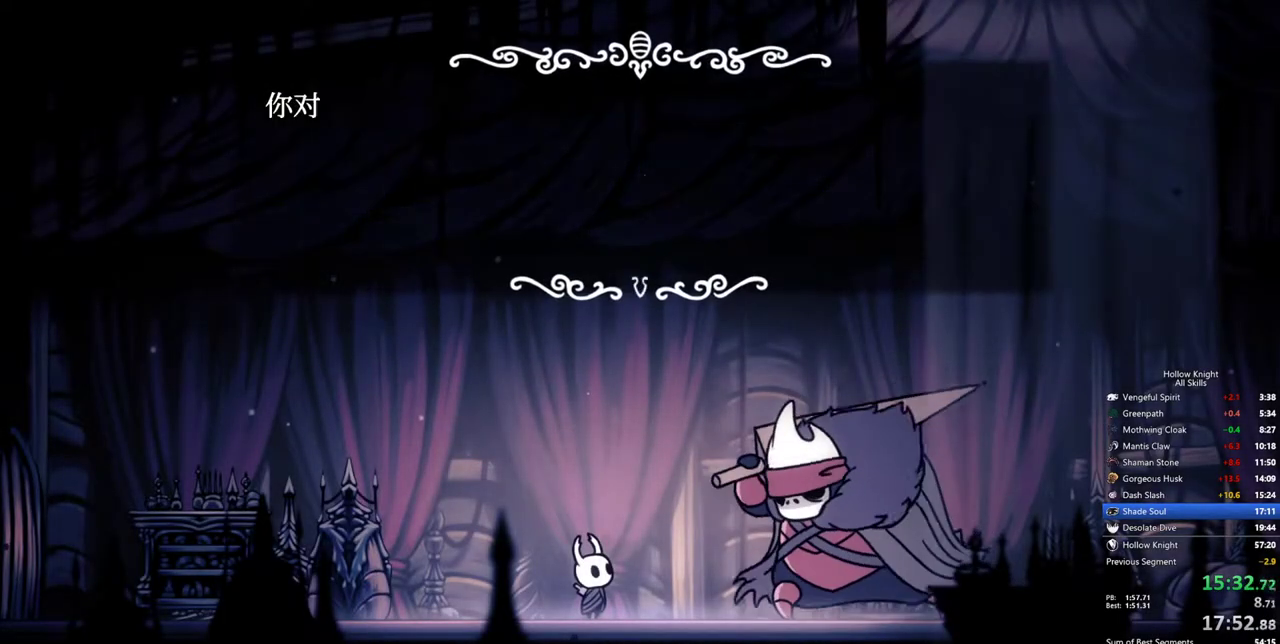
{"keys": ["jump"], "events": [[50, "nail", "up"], [100, "heal", "up"], [100, "jump", "up"], [150, "heal", "down"], [150, "jump", "down"], [200, "heal", "up"], [200, "jump", "up"], [250, "nail", "down"], [283, "heal", "down"], [283, "jump", "down"], [283, "nail", "up"], [333, "heal", "up"], [383, "heal", "down"], [383, "nail", "down"], [433, "heal", "up"], [433, "jump", "up"], [483, "jump", "down"], [483, "nail", "up"]]}
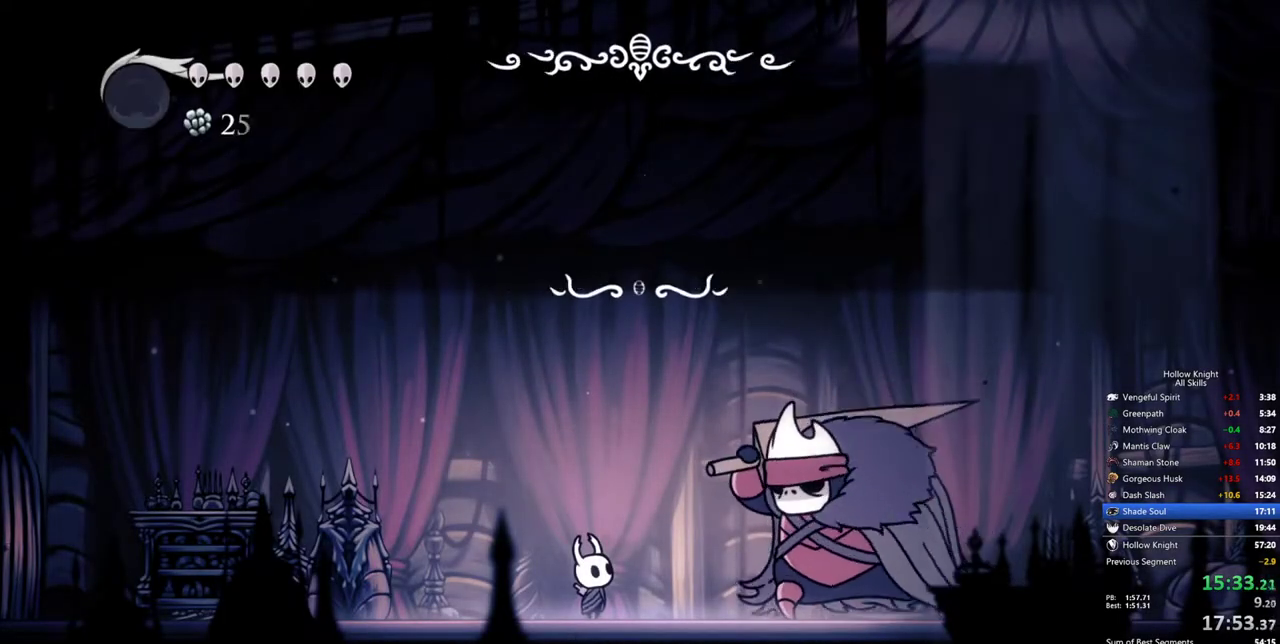
{"keys": [], "events": [[17, "heal", "down"], [17, "jump", "up"], [67, "heal", "up"], [67, "jump", "down"], [67, "nail", "down"], [117, "heal", "down"], [117, "jump", "up"], [117, "nail", "up"], [167, "heal", "up"], [167, "jump", "down"], [167, "nail", "down"], [217, "nail", "up"], [250, "jump", "up"]]}
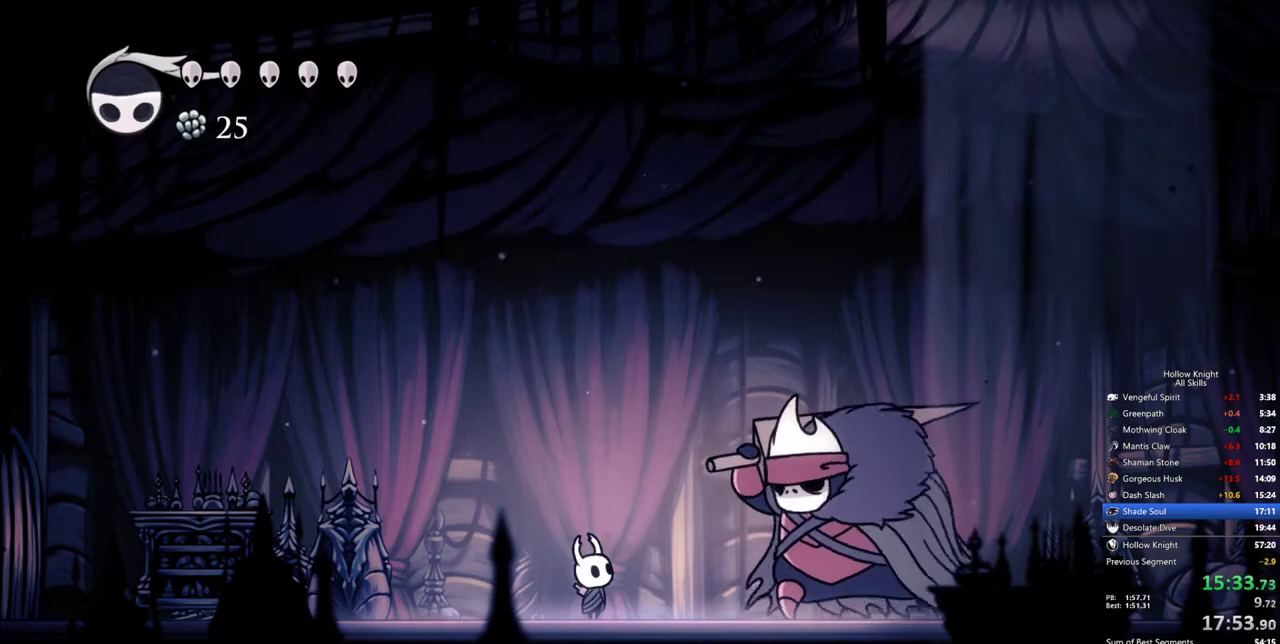
{"keys": [], "events": []}
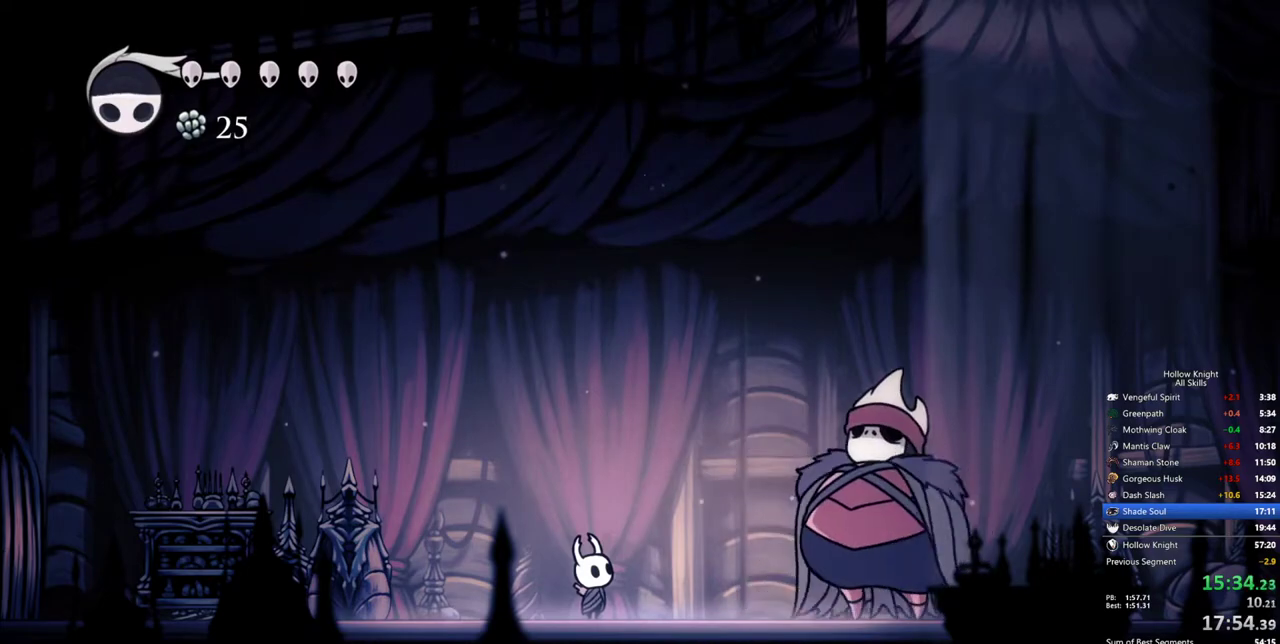
{"keys": [], "events": []}
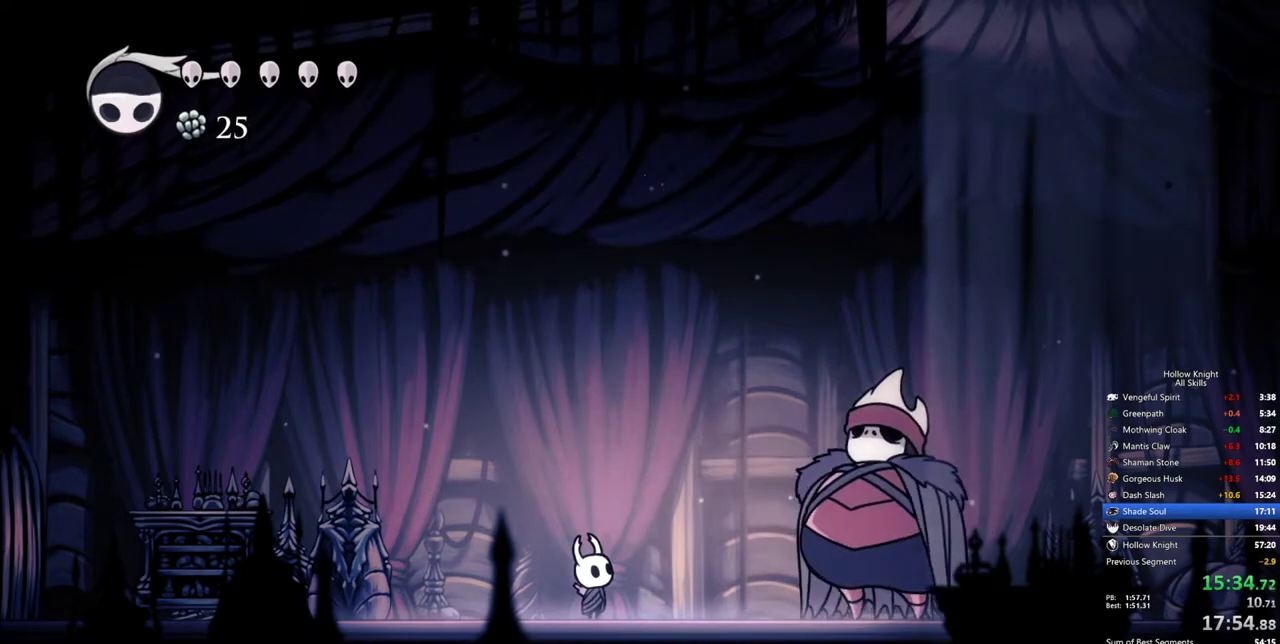
{"keys": [], "events": []}
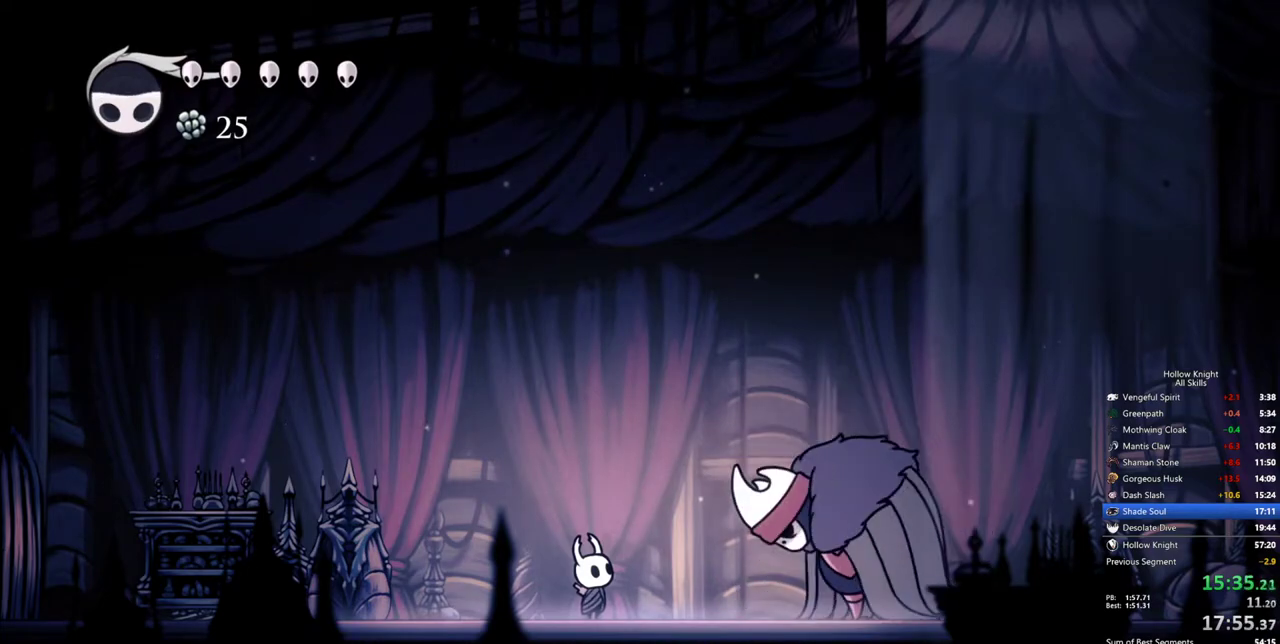
{"keys": [], "events": []}
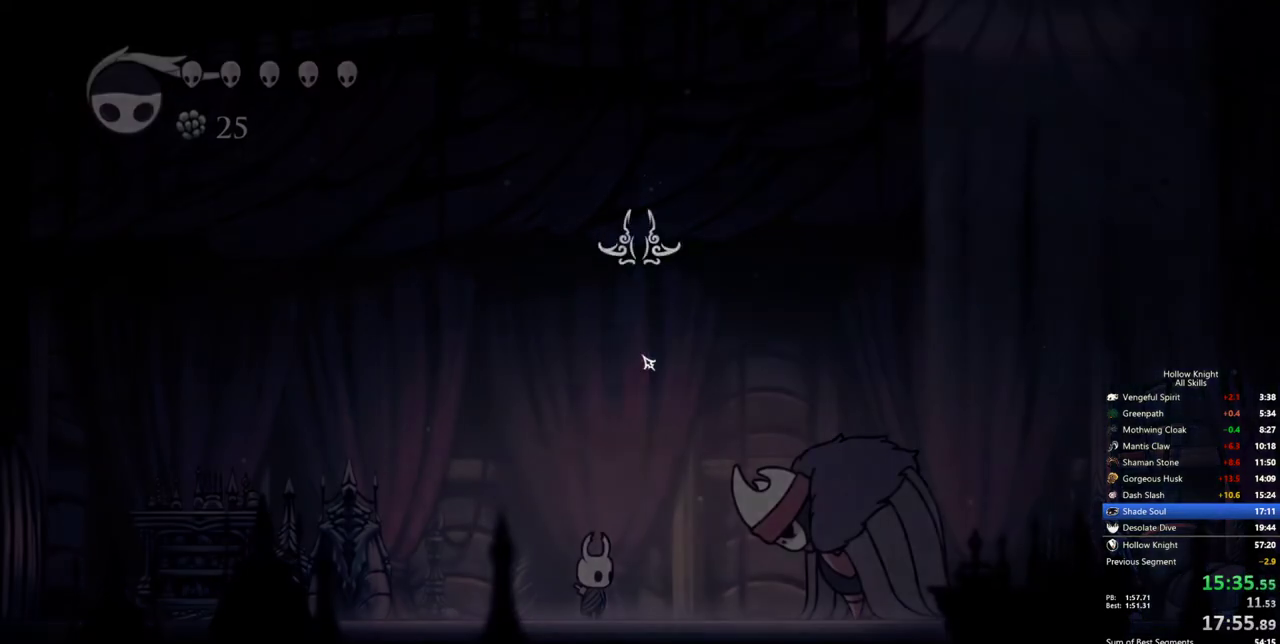
{"keys": [], "events": [[333, "down", "down"], [383, "down", "up"]]}
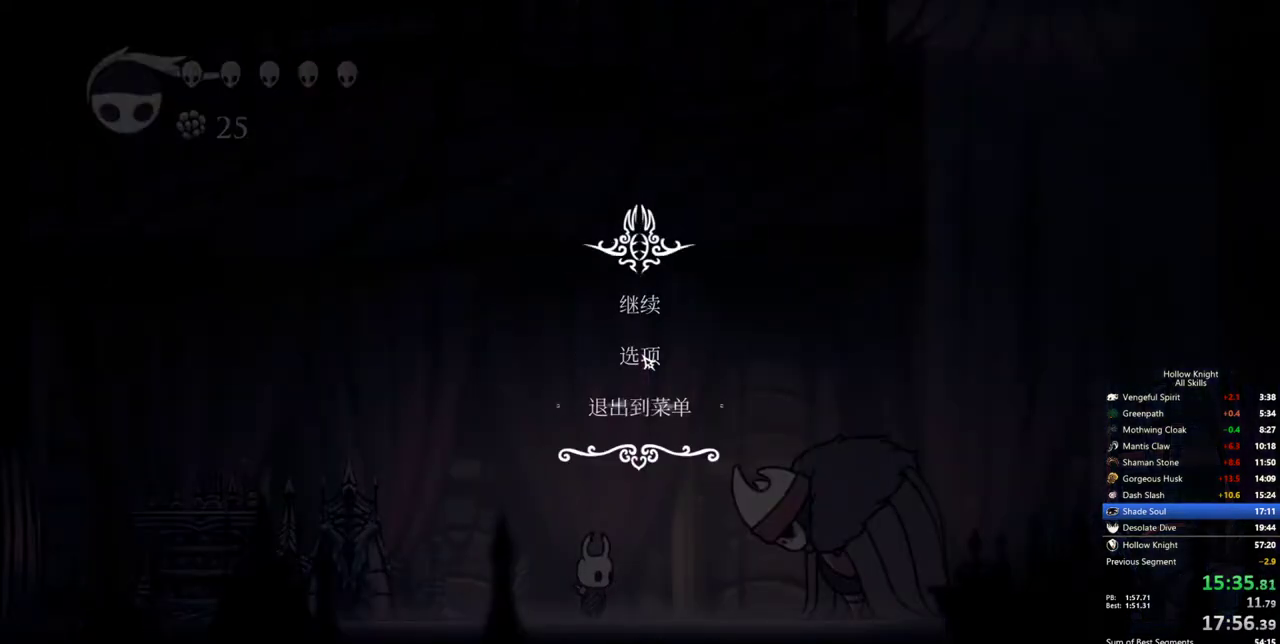
{"keys": [], "events": []}
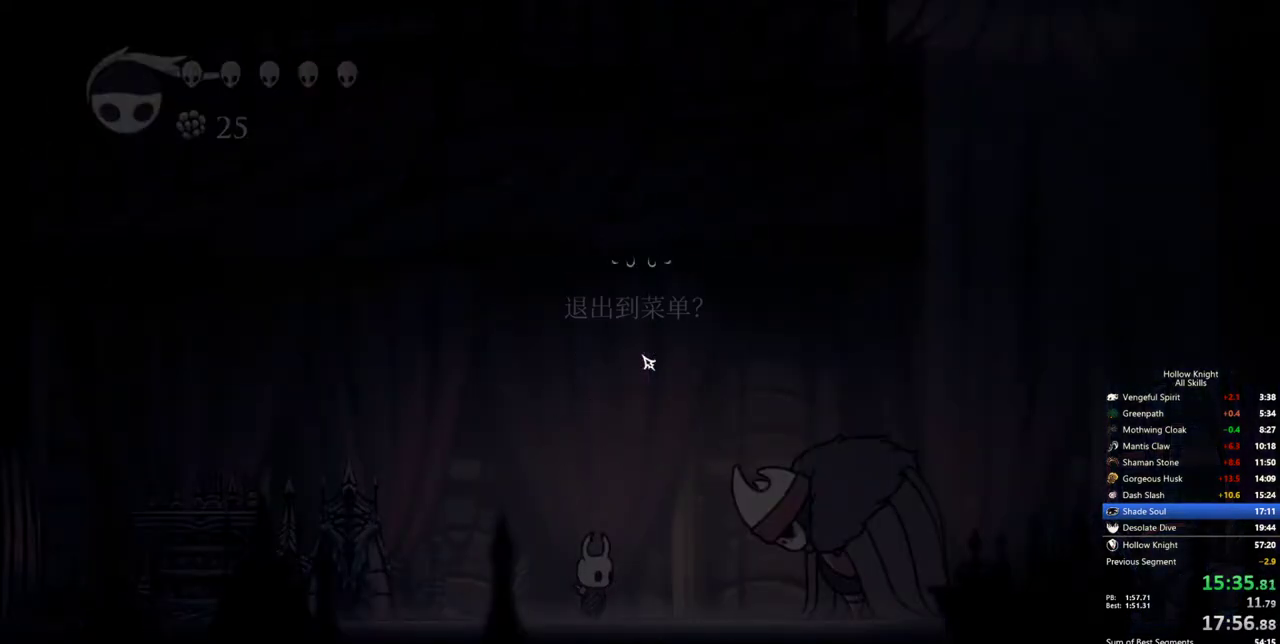
{"keys": [], "events": [[417, "up", "down"], [467, "up", "up"]]}
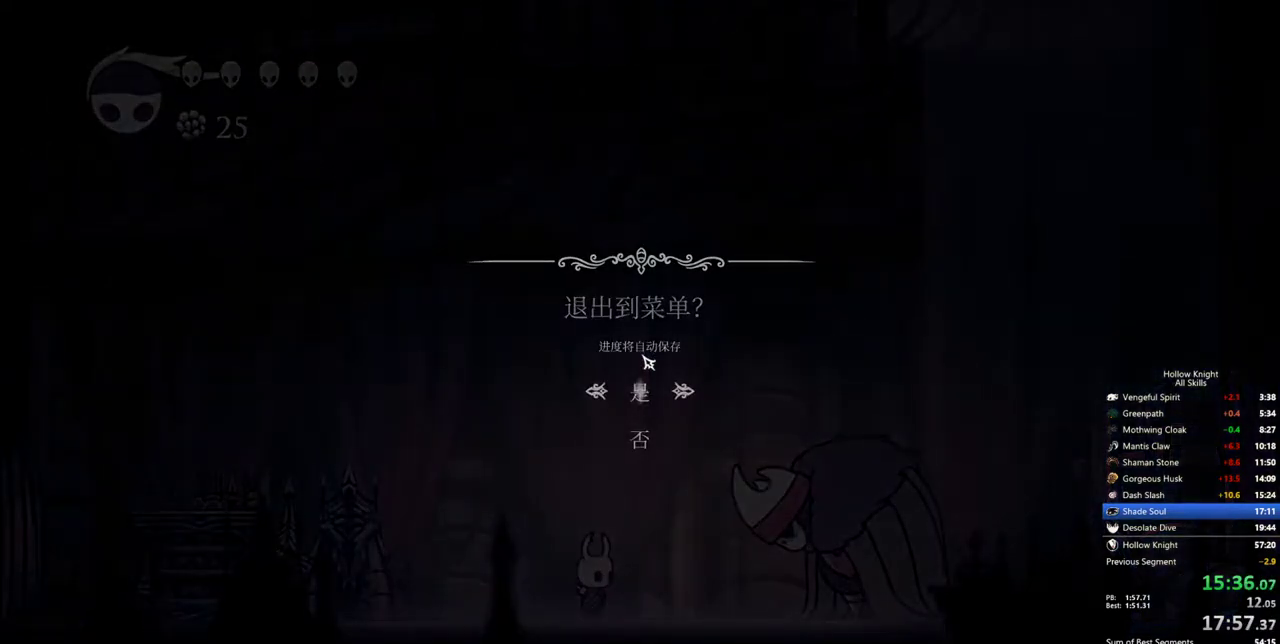
{"keys": ["left"], "events": [[200, "left", "down"], [250, "left", "up"], [333, "left", "down"], [383, "left", "up"], [483, "left", "down"]]}